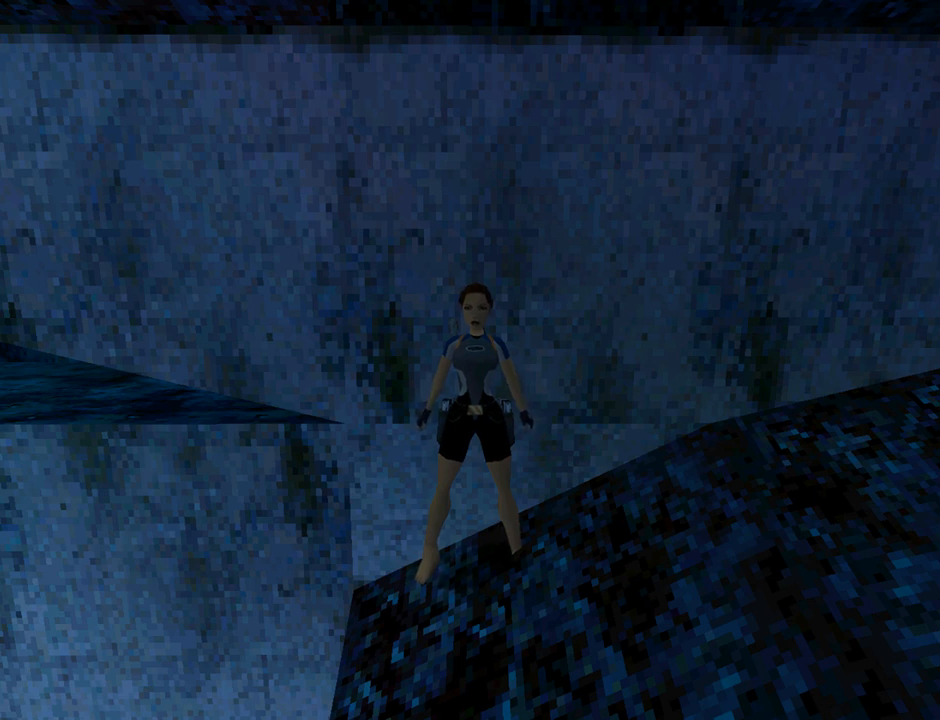
Gameplay with a controller (PlayStation layout); each line is a JSON object with the inputs held at the frame after it. "events" lists button and stick changes between this image and that frame as [ms after this image, input, new state], when the widget could be followed in between. Not read: R1 right_stick.
{"buttons": ["TRIANGLE"], "left_stick": "center", "events": [[367, "TRIANGLE", "down"]]}
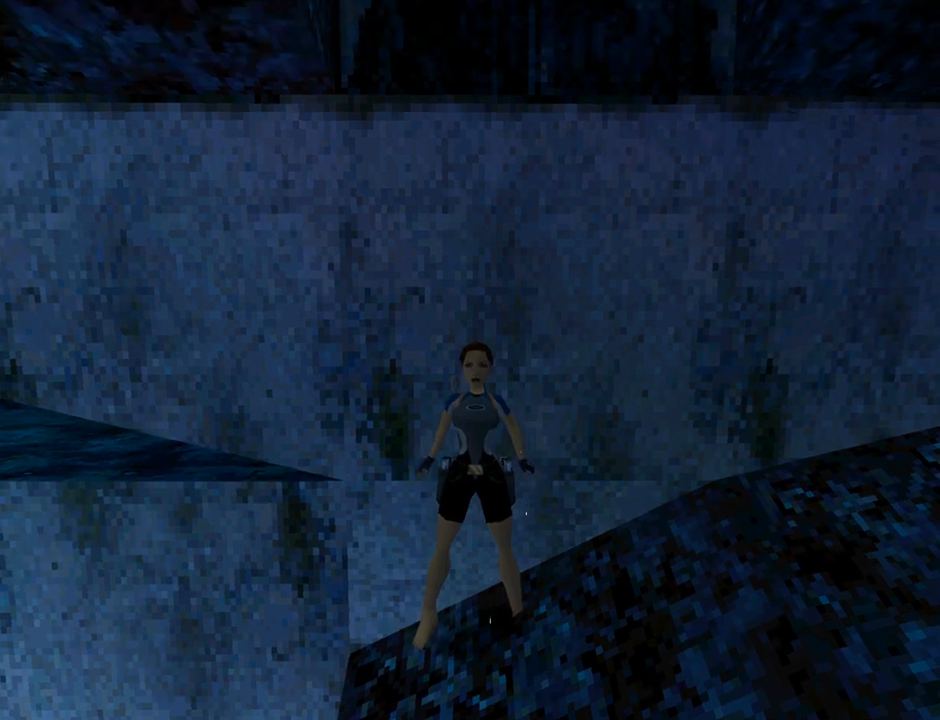
{"buttons": [], "left_stick": "center", "events": [[33, "TRIANGLE", "up"]]}
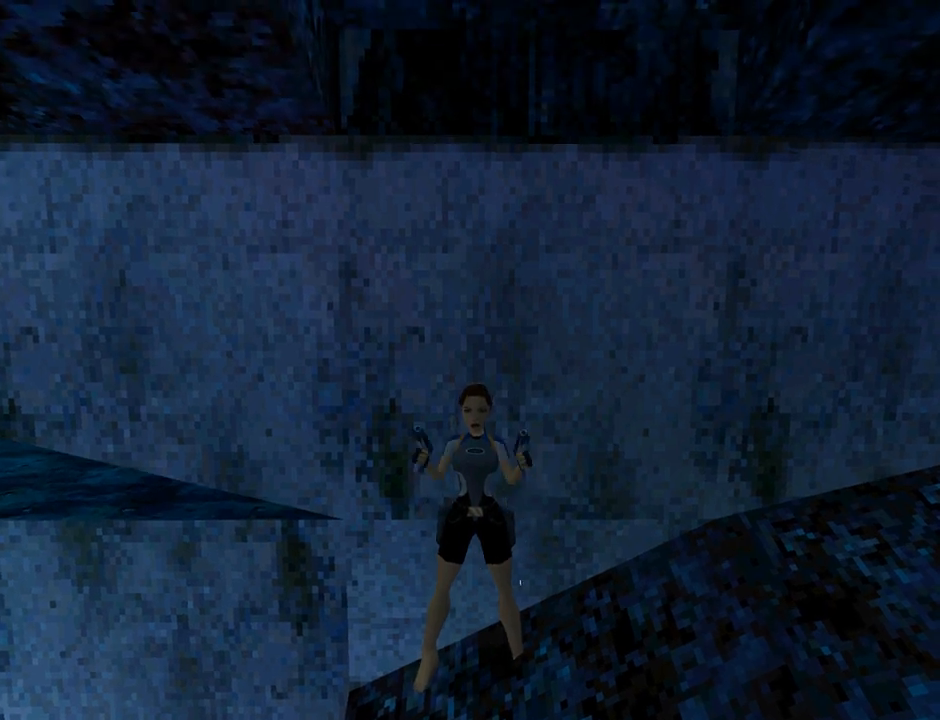
{"buttons": ["CROSS"], "left_stick": "center", "events": [[100, "CROSS", "down"], [300, "CROSS", "up"], [500, "CROSS", "down"]]}
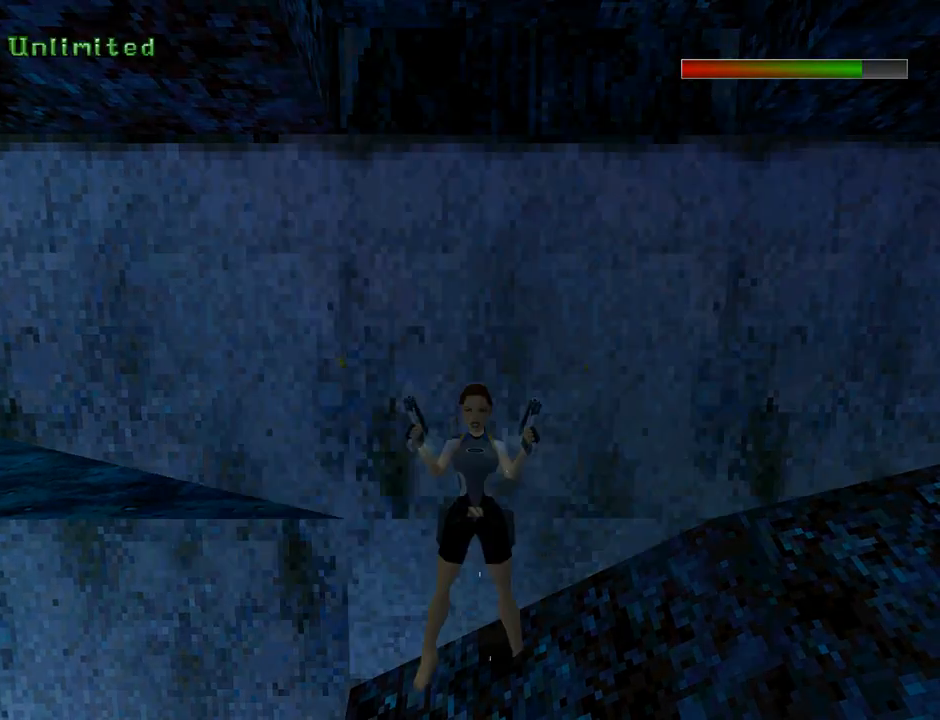
{"buttons": [], "left_stick": "center", "events": [[100, "CROSS", "up"], [167, "CROSS", "down"], [300, "CROSS", "up"], [333, "CROSS", "down"], [433, "CROSS", "up"]]}
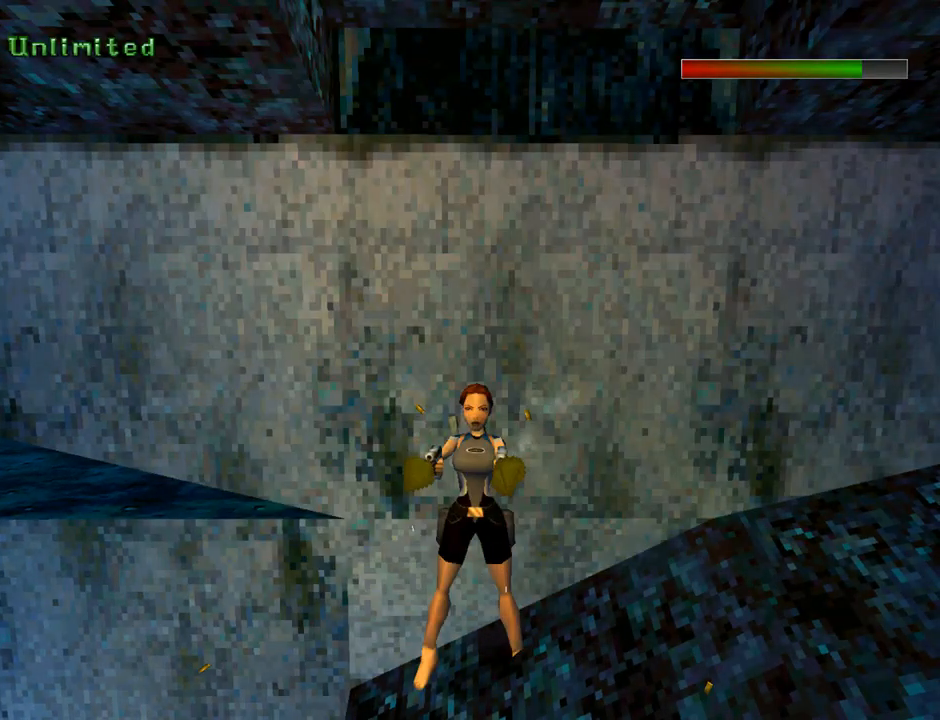
{"buttons": [], "left_stick": "center", "events": [[133, "TRIANGLE", "down"], [267, "TRIANGLE", "up"]]}
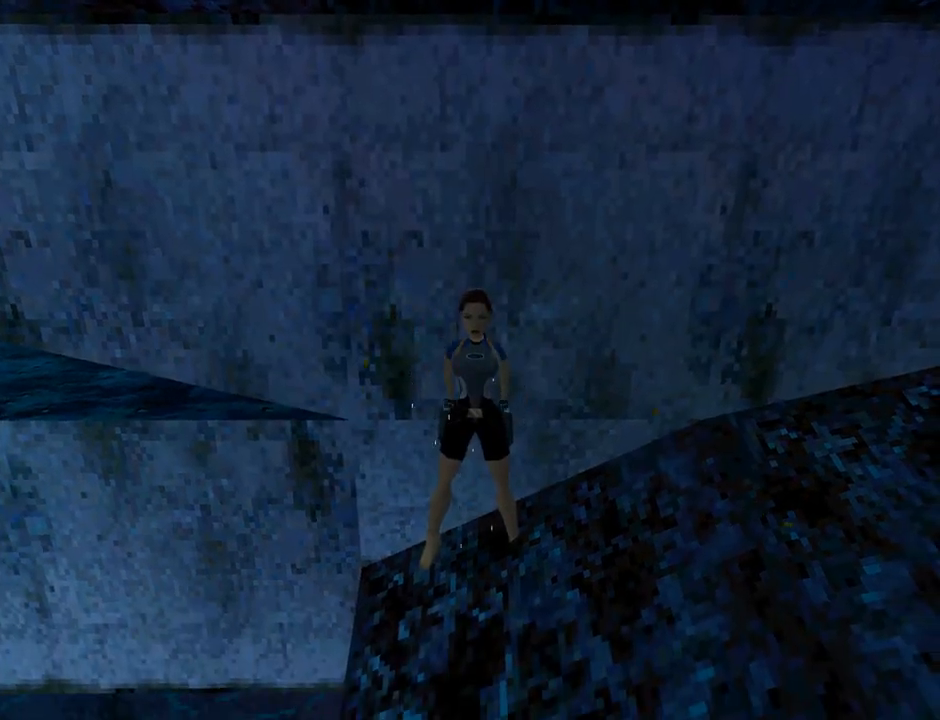
{"buttons": [], "left_stick": "center", "events": []}
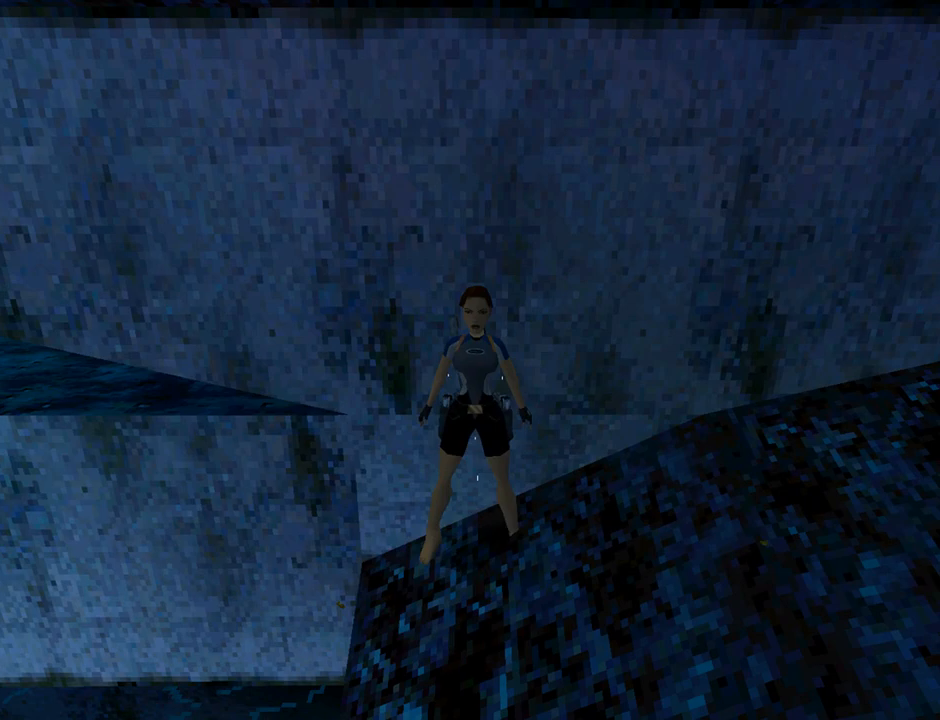
{"buttons": [], "left_stick": "center", "events": []}
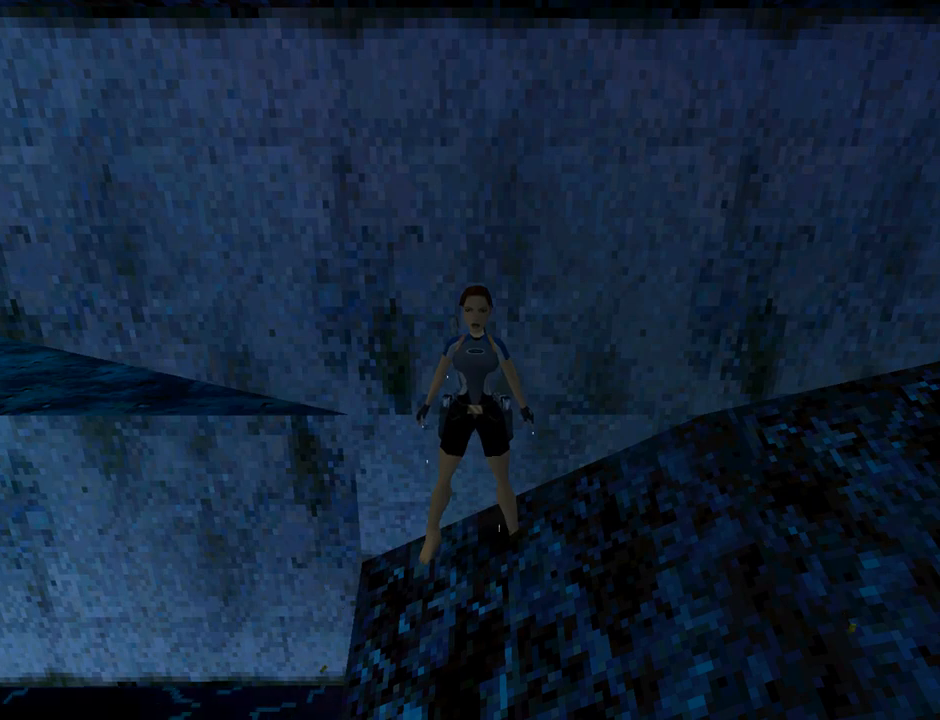
{"buttons": [], "left_stick": "center", "events": []}
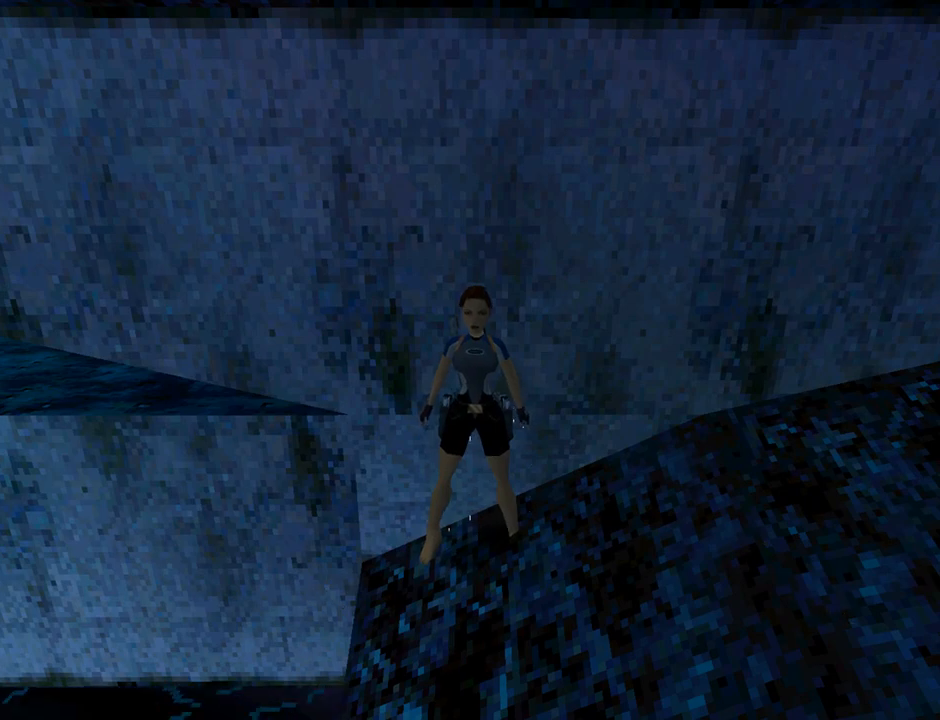
{"buttons": [], "left_stick": "center", "events": []}
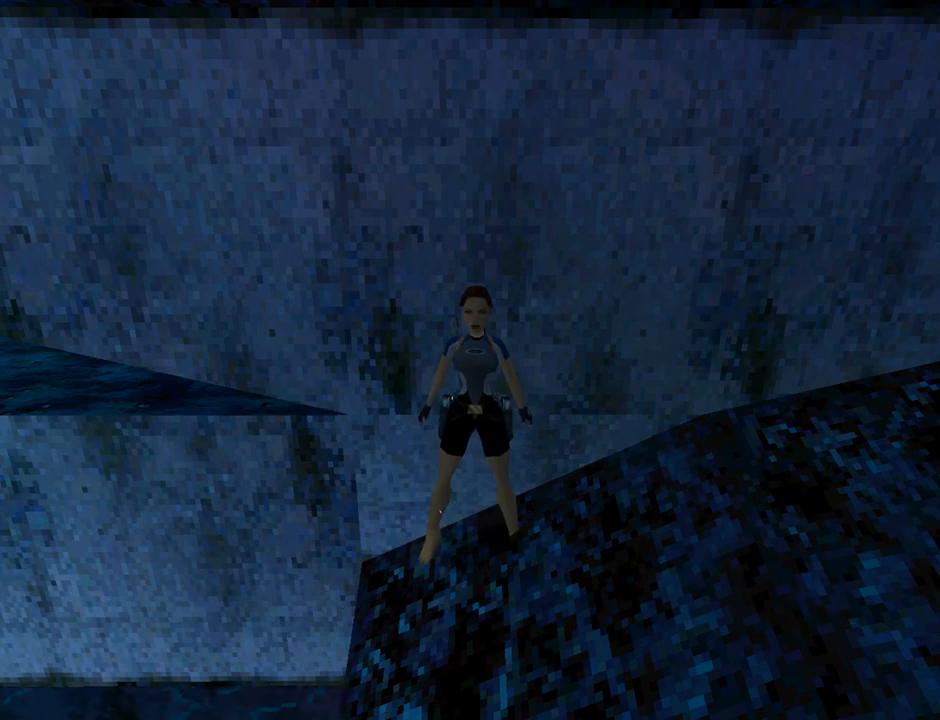
{"buttons": [], "left_stick": "center", "events": []}
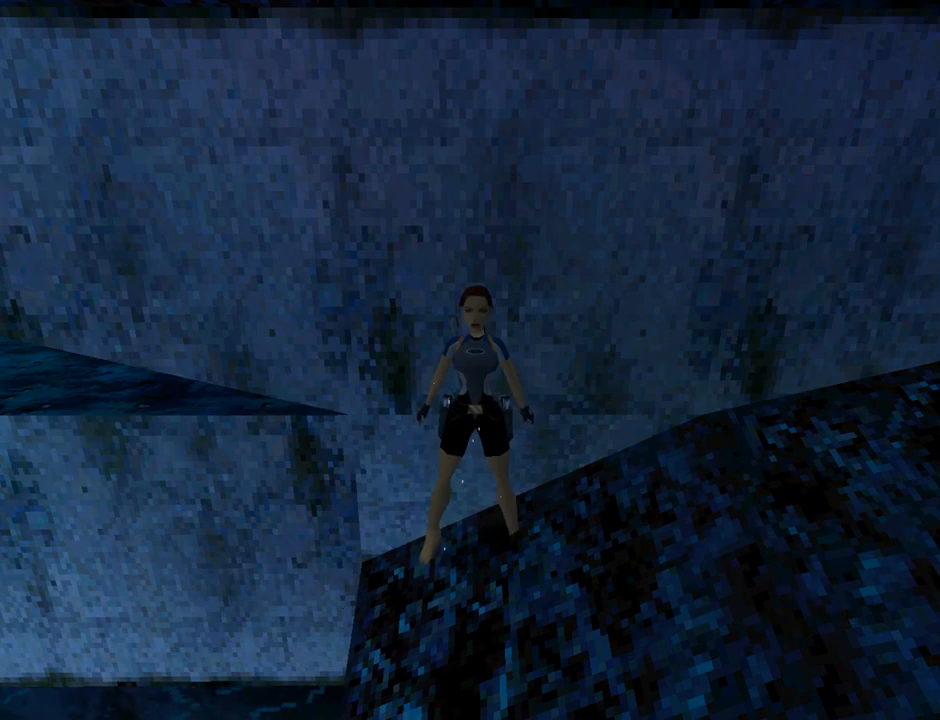
{"buttons": [], "left_stick": "center", "events": []}
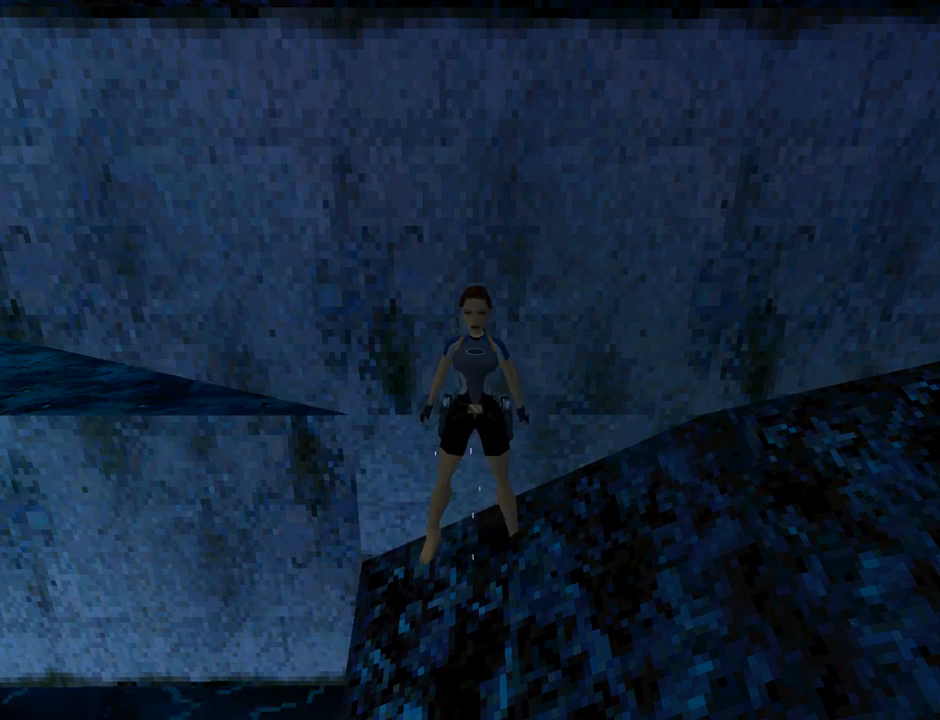
{"buttons": ["DPAD_RIGHT"], "left_stick": "center", "events": [[33, "DPAD_UP", "down"], [167, "DPAD_UP", "up"], [400, "DPAD_RIGHT", "down"]]}
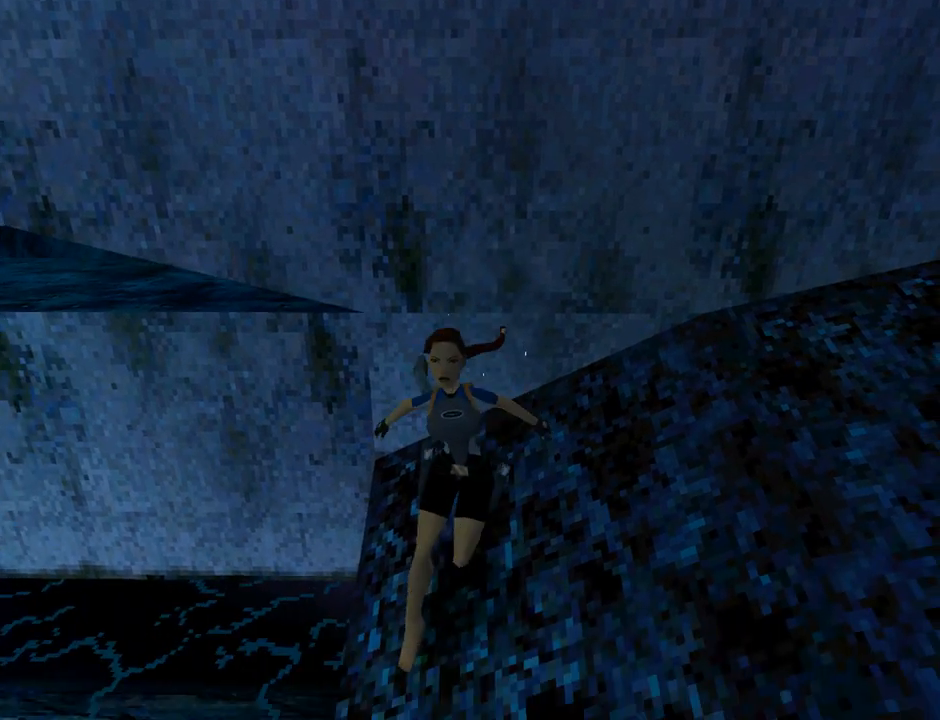
{"buttons": ["DPAD_RIGHT"], "left_stick": "center", "events": []}
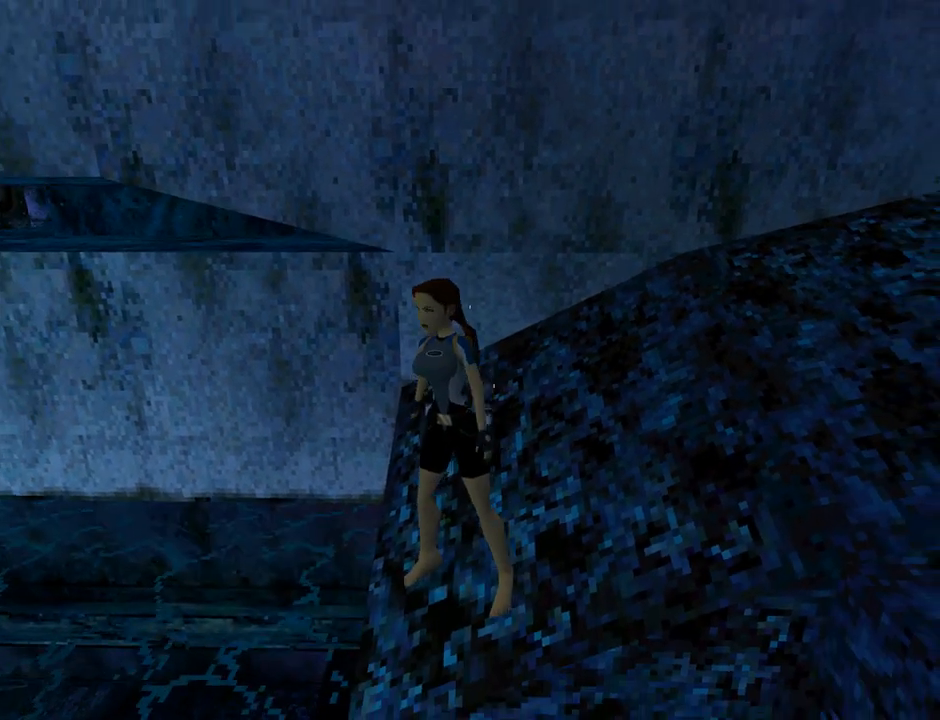
{"buttons": ["DPAD_RIGHT"], "left_stick": "center", "events": []}
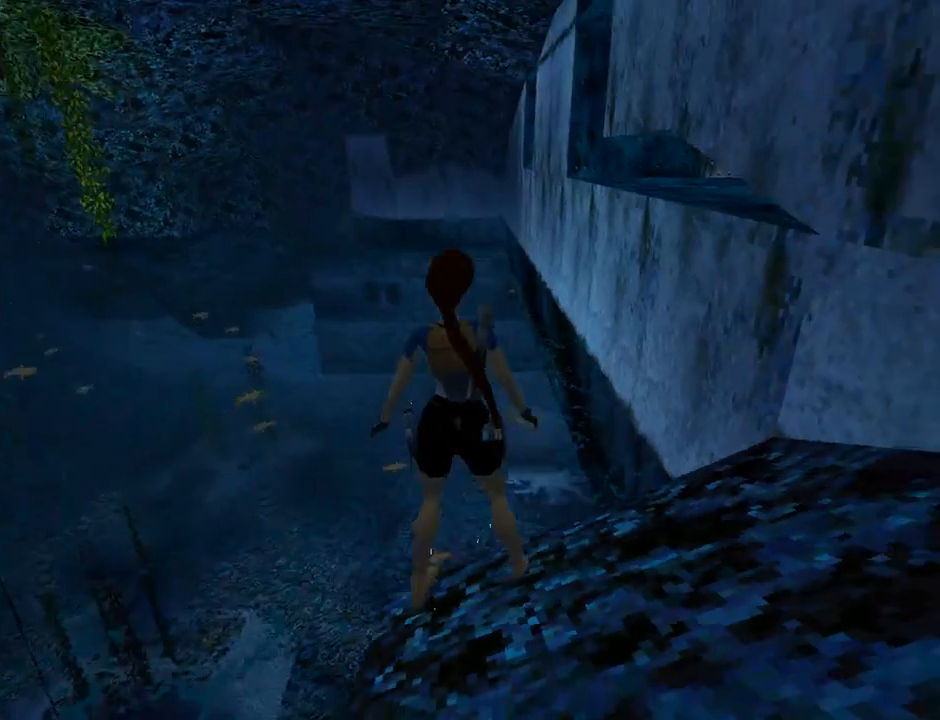
{"buttons": ["R2", "DPAD_LEFT"], "left_stick": "center", "events": [[233, "DPAD_RIGHT", "up"], [233, "R2", "down"], [300, "DPAD_LEFT", "down"]]}
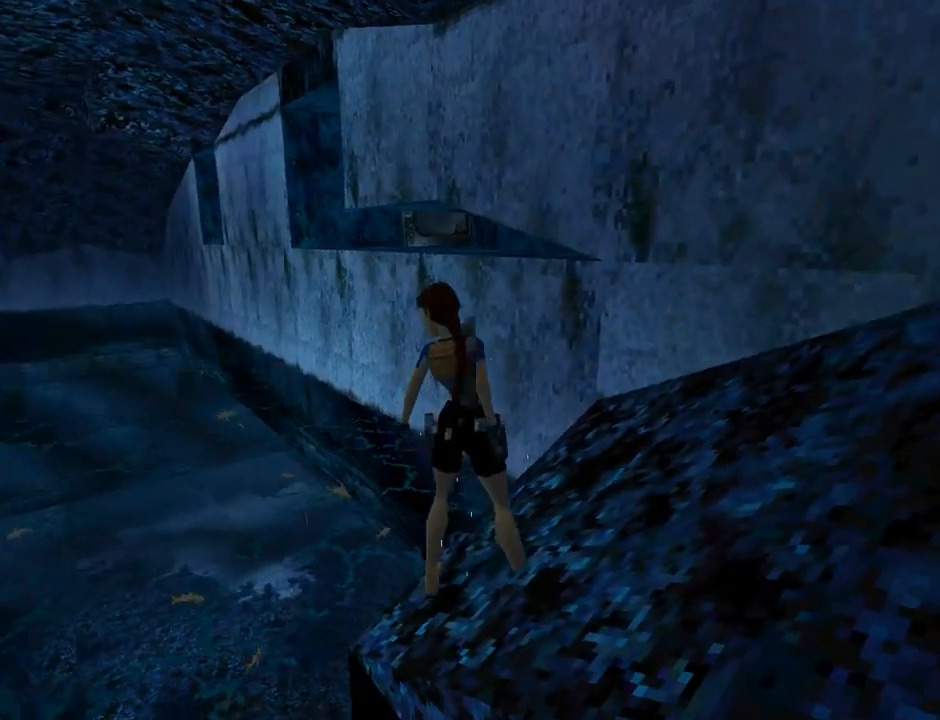
{"buttons": ["R2", "DPAD_LEFT"], "left_stick": "center", "events": []}
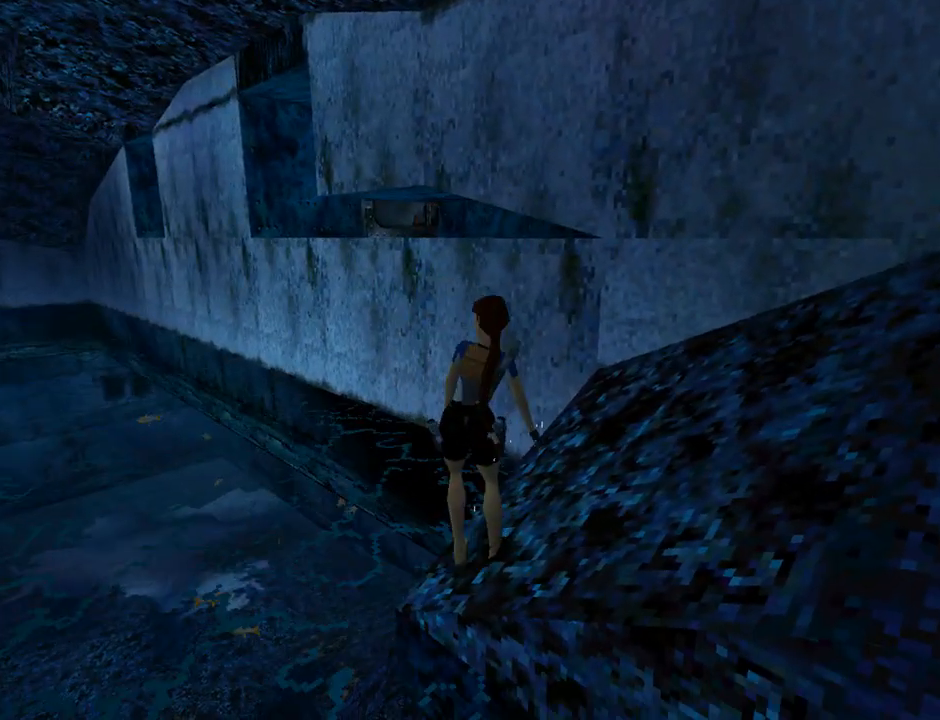
{"buttons": ["DPAD_RIGHT"], "left_stick": "center", "events": [[133, "DPAD_LEFT", "up"], [367, "R2", "up"], [433, "DPAD_RIGHT", "down"]]}
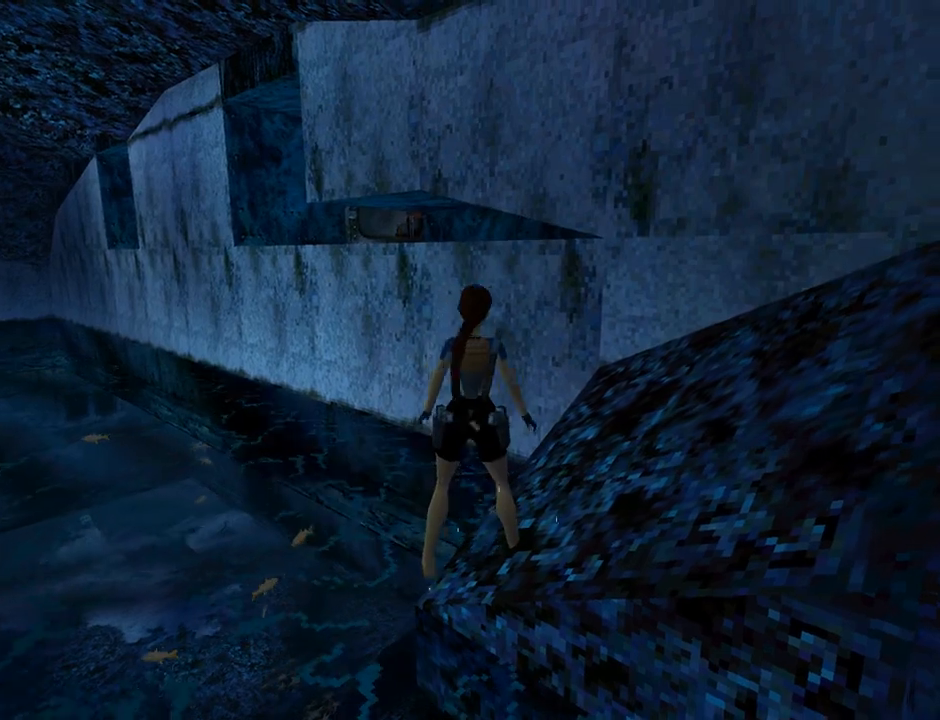
{"buttons": ["SQUARE", "DPAD_UP"], "left_stick": "center", "events": [[200, "DPAD_RIGHT", "up"], [367, "SQUARE", "down"], [433, "DPAD_UP", "down"]]}
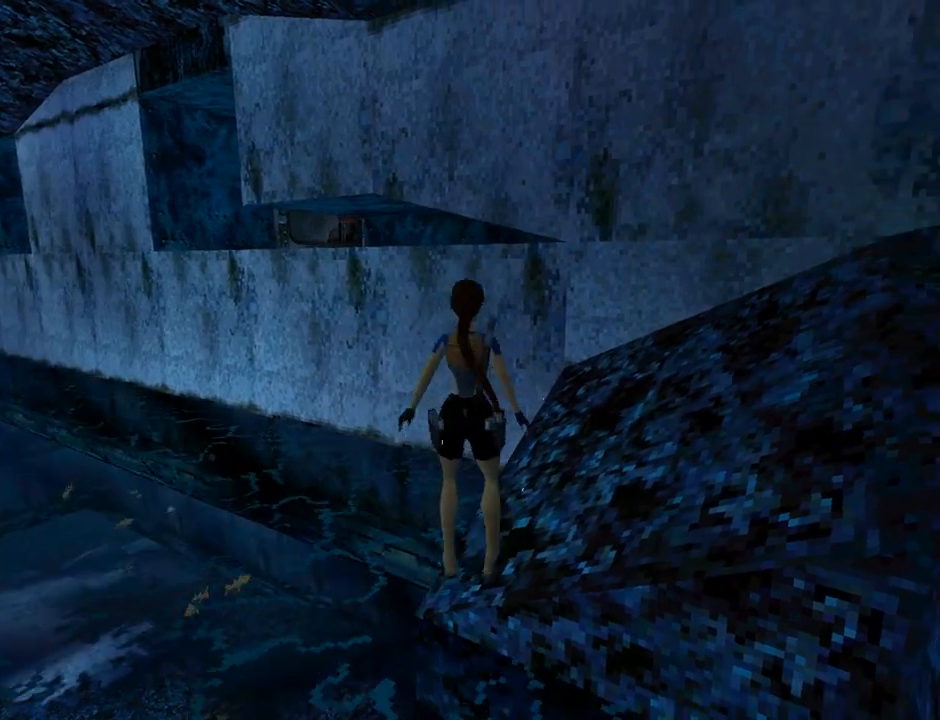
{"buttons": ["CROSS"], "left_stick": "center", "events": [[67, "DPAD_UP", "up"], [167, "SQUARE", "up"], [267, "CROSS", "down"]]}
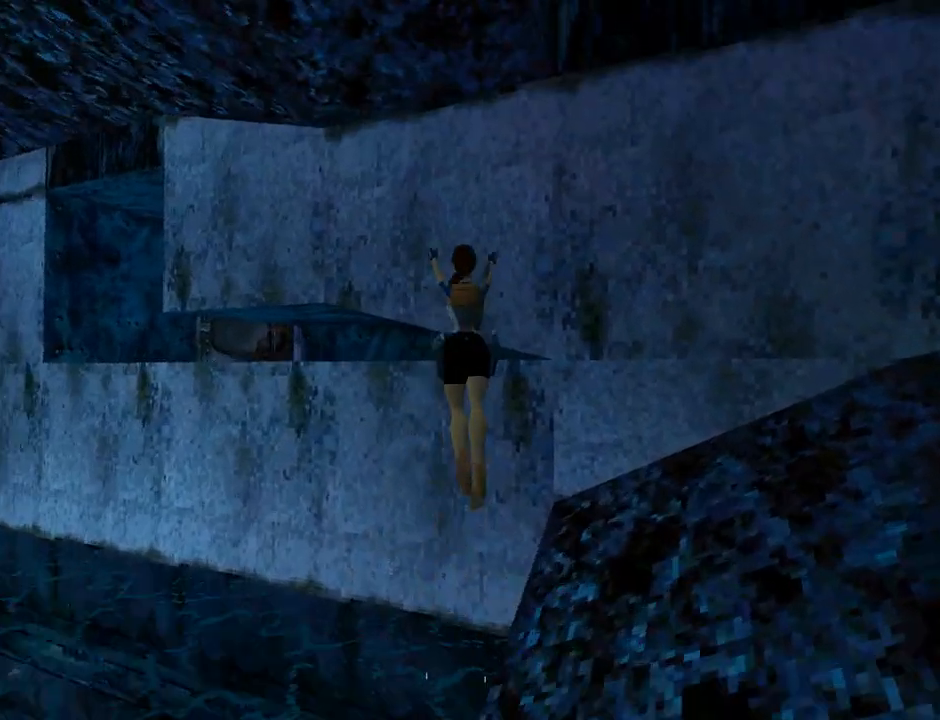
{"buttons": ["CROSS"], "left_stick": "center", "events": []}
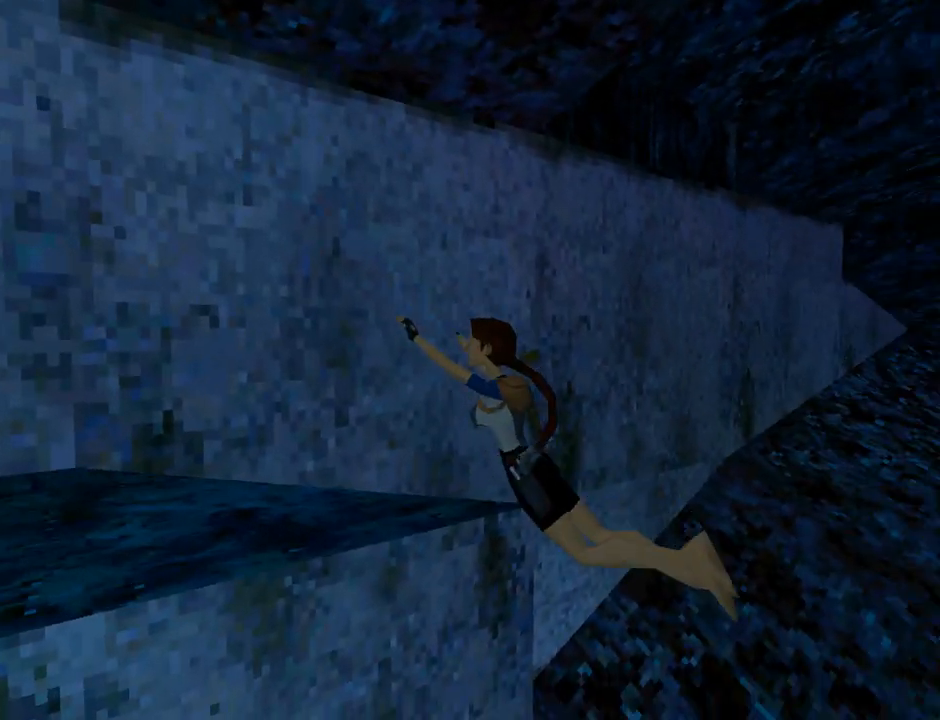
{"buttons": ["CROSS", "DPAD_LEFT"], "left_stick": "center", "events": [[433, "DPAD_LEFT", "down"]]}
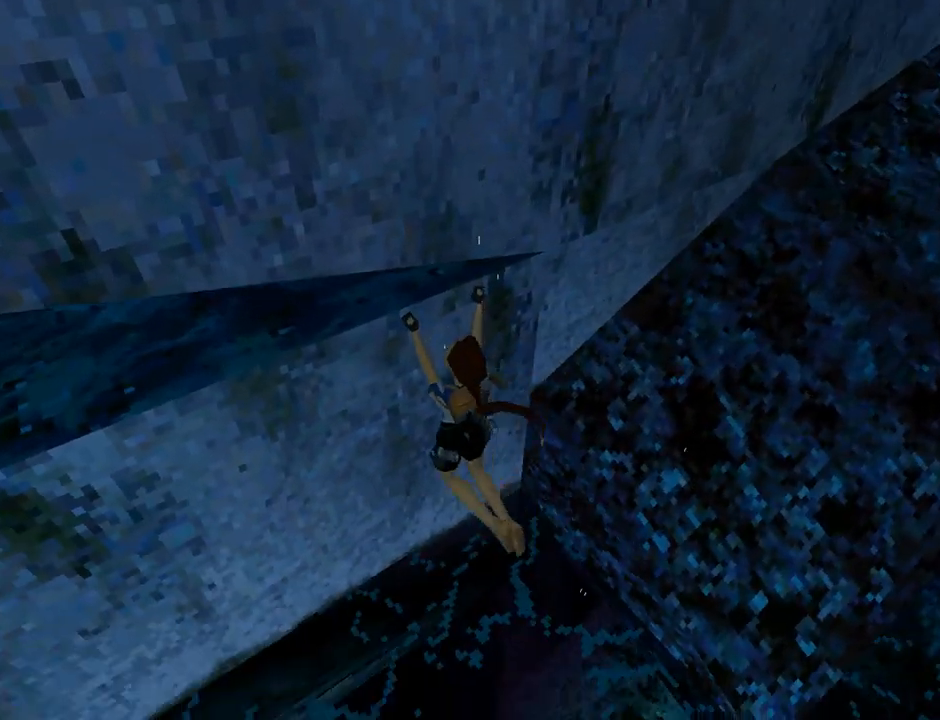
{"buttons": ["CROSS", "DPAD_LEFT"], "left_stick": "center", "events": []}